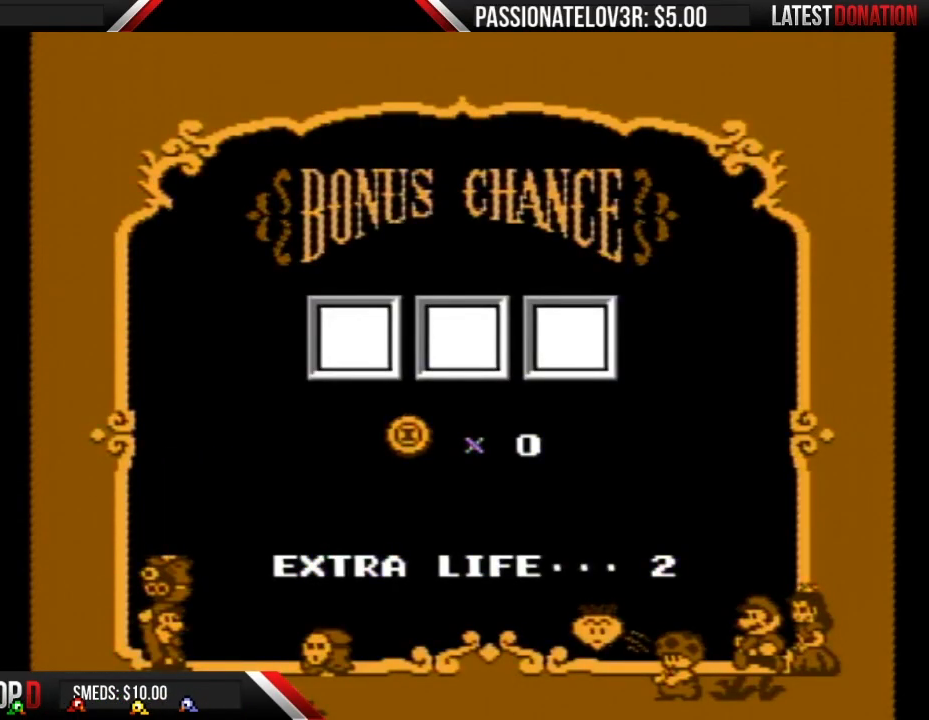
Gameplay with a controller (Nintendo layout); each line is a JSON object with the inputs held at the frame after it. "events" lists button and stick changes between this image and that frame as [ms after this image, input, new state], when the widget could be followed in between. Not read: L3 R3.
{"buttons": ["A"], "events": [[17, "A", "up"], [83, "A", "down"], [133, "A", "up"], [233, "A", "down"], [300, "A", "up"], [367, "A", "down"], [417, "A", "up"], [483, "A", "down"]]}
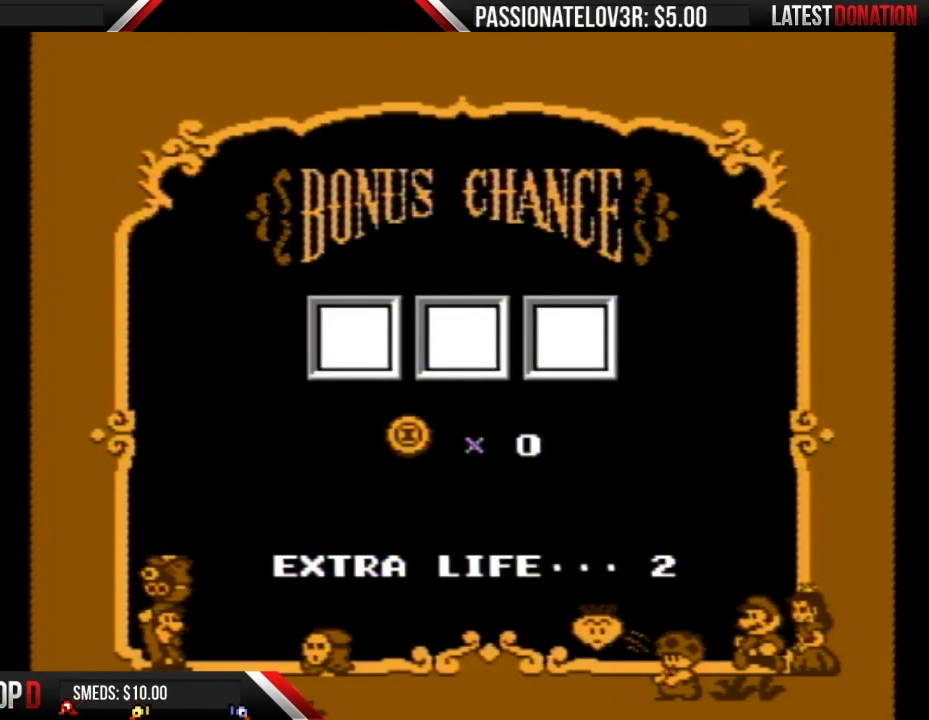
{"buttons": ["A"], "events": [[17, "A", "up"], [117, "A", "down"], [167, "A", "up"], [233, "A", "down"], [300, "A", "up"], [367, "A", "down"], [417, "A", "up"], [483, "A", "down"]]}
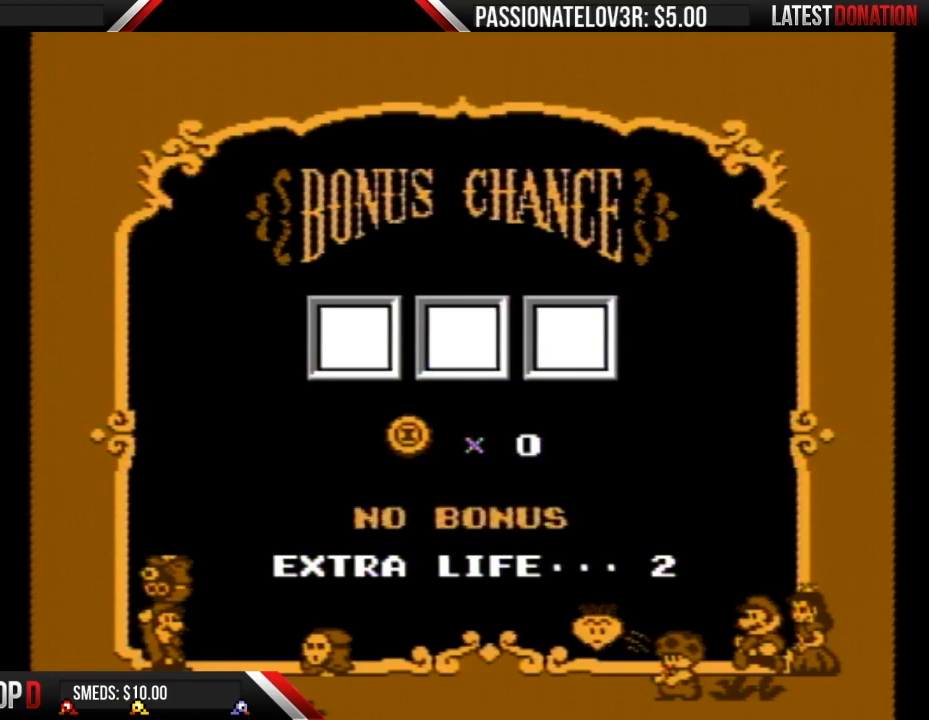
{"buttons": [], "events": [[83, "A", "up"], [117, "A", "down"], [200, "A", "up"], [267, "A", "down"], [333, "A", "up"], [383, "A", "down"], [450, "A", "up"]]}
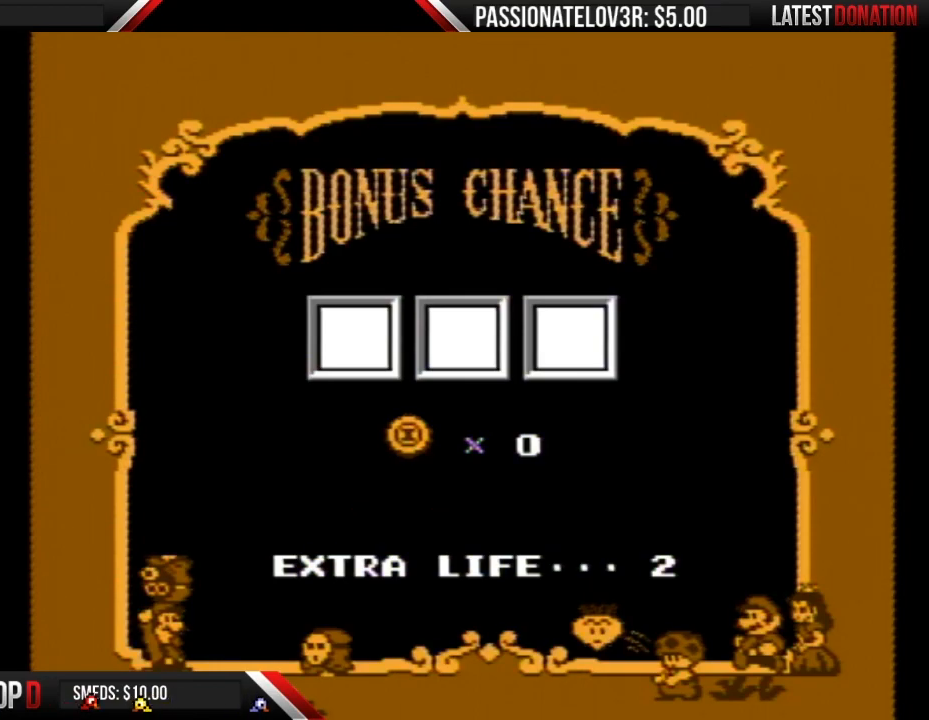
{"buttons": [], "events": [[50, "A", "down"], [117, "A", "up"]]}
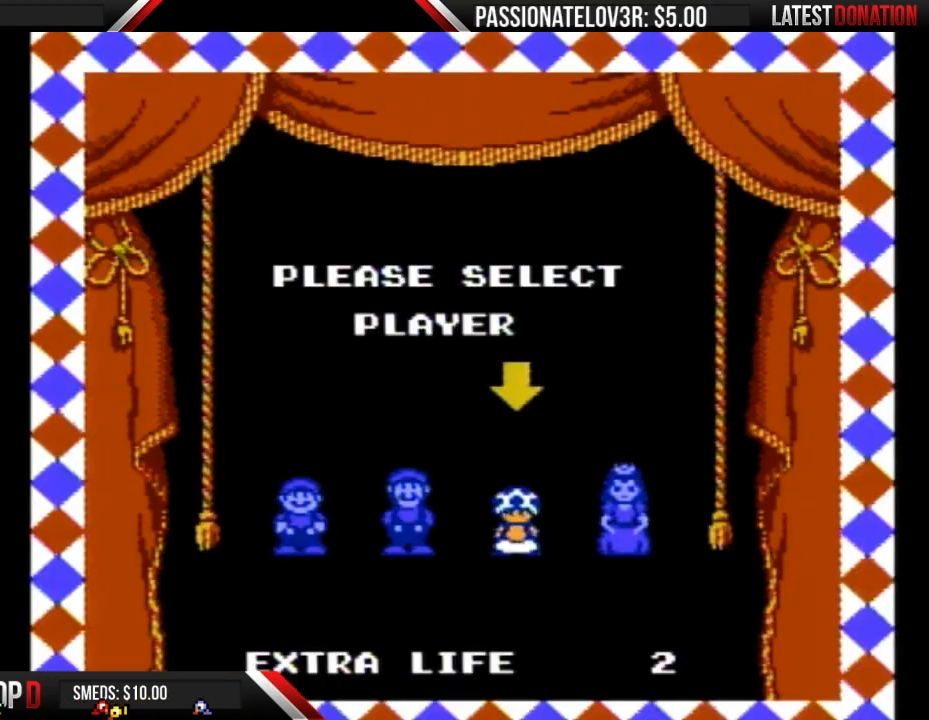
{"buttons": [], "events": [[167, "DPAD_LEFT", "down"], [233, "DPAD_LEFT", "up"], [267, "A", "down"], [333, "A", "up"]]}
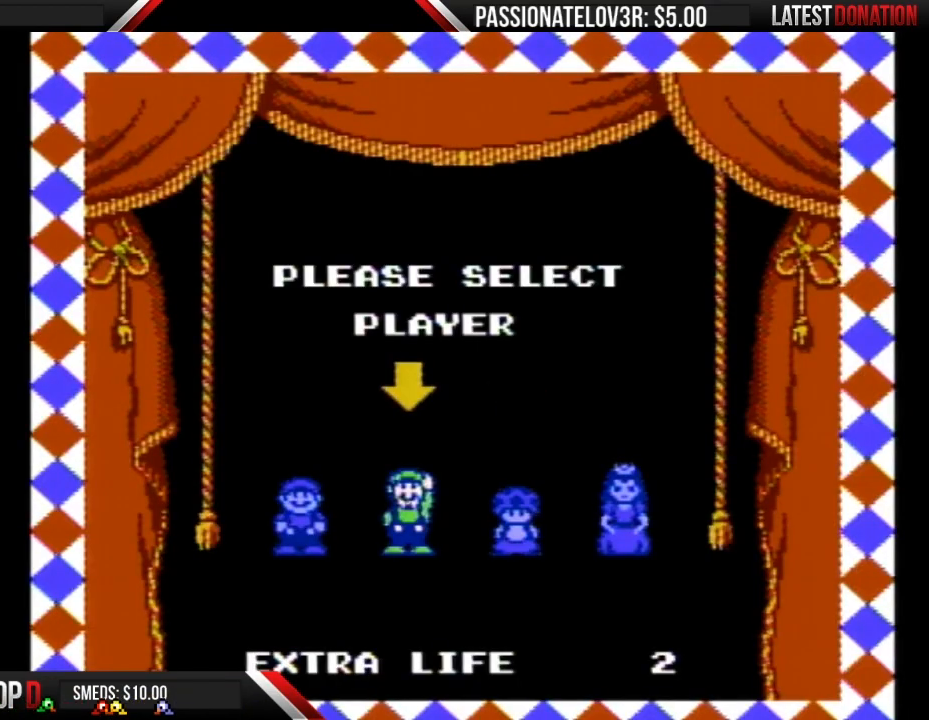
{"buttons": ["A"], "events": [[200, "A", "down"], [233, "A", "up"], [333, "A", "down"], [400, "A", "up"], [450, "A", "down"]]}
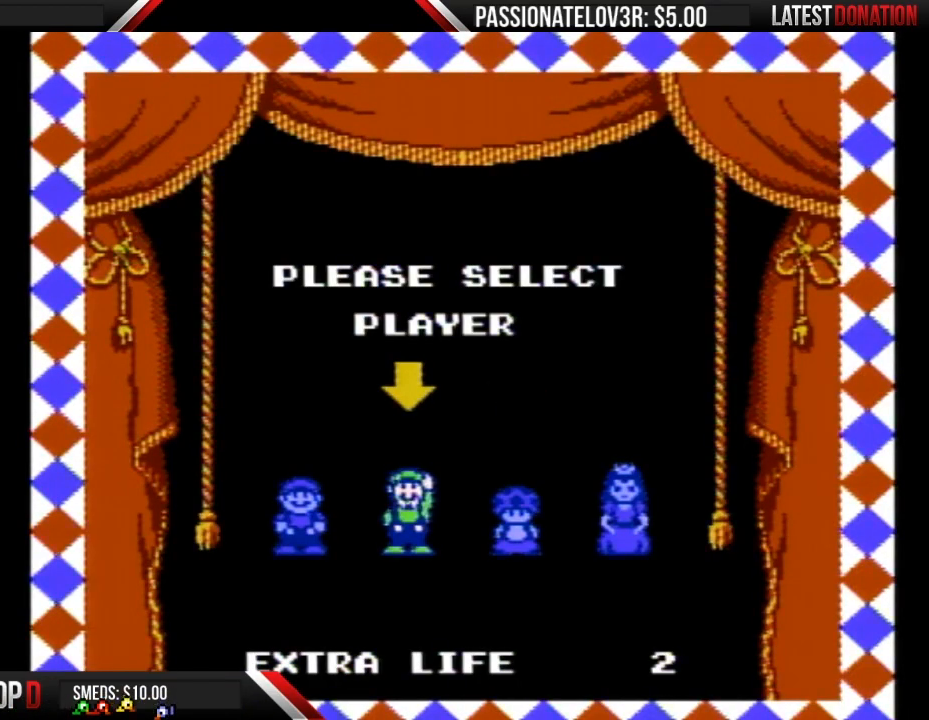
{"buttons": [], "events": [[50, "A", "up"], [117, "A", "down"], [167, "A", "up"], [267, "A", "down"], [367, "A", "up"], [417, "A", "down"], [483, "A", "up"]]}
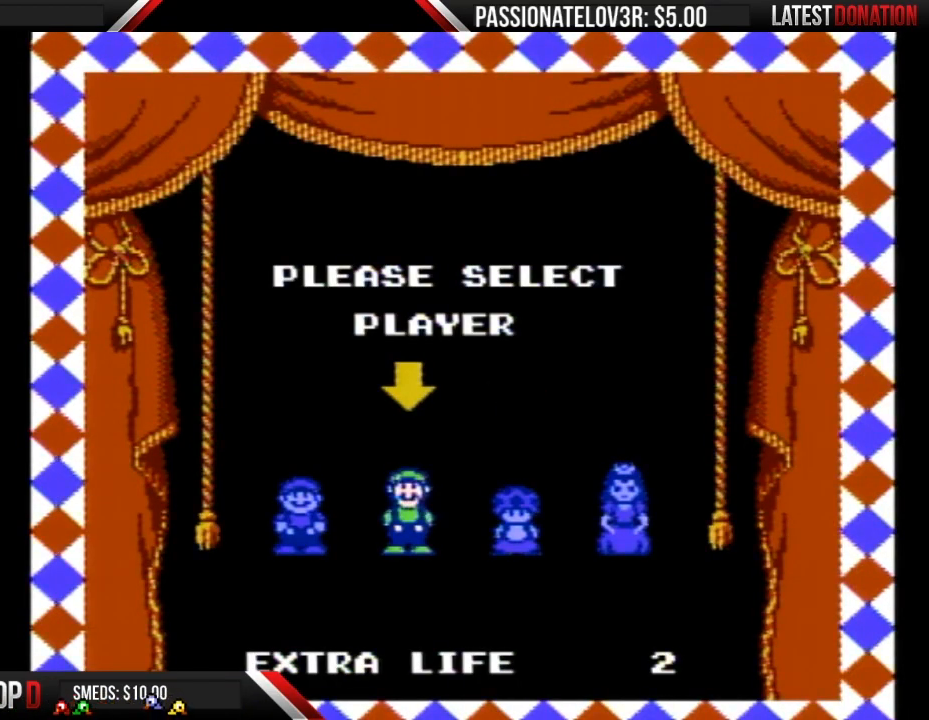
{"buttons": [], "events": [[83, "A", "down"], [167, "A", "up"], [233, "A", "down"], [333, "A", "up"], [383, "A", "down"], [450, "A", "up"]]}
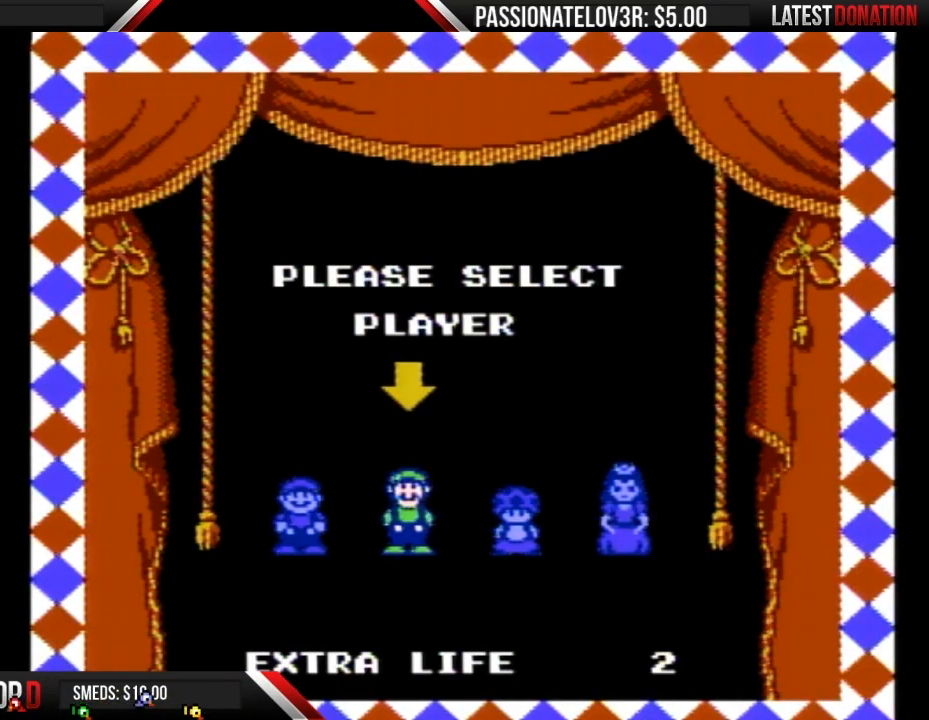
{"buttons": ["A"], "events": [[17, "A", "down"], [117, "A", "up"], [167, "A", "down"], [267, "A", "up"], [333, "A", "down"], [417, "A", "up"], [483, "A", "down"]]}
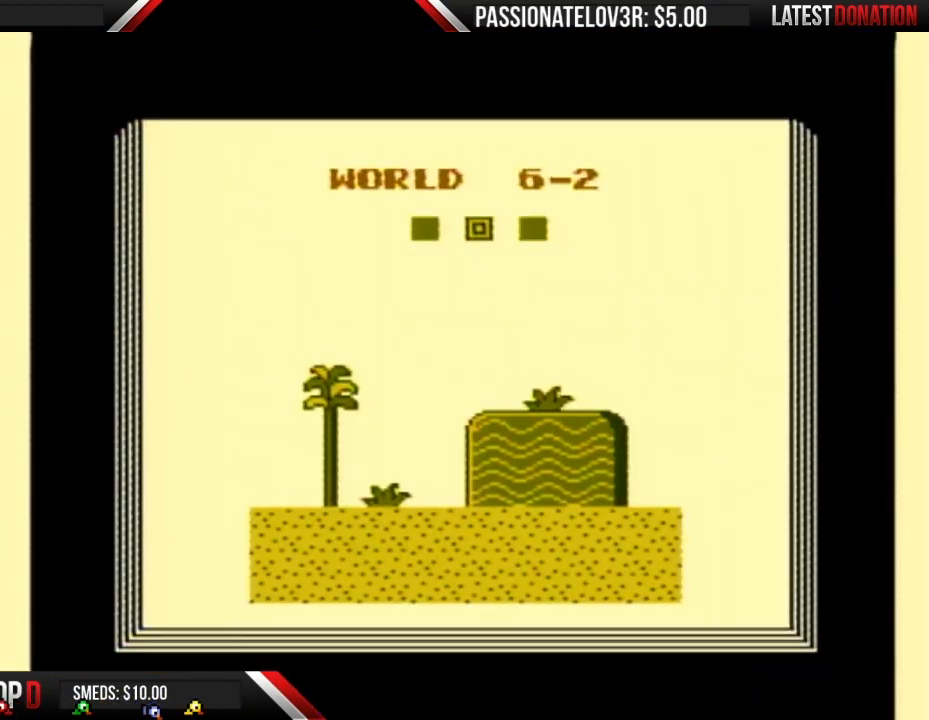
{"buttons": [], "events": [[50, "A", "up"], [133, "A", "down"], [167, "A", "up"], [267, "A", "down"], [367, "A", "up"], [417, "A", "down"], [483, "A", "up"]]}
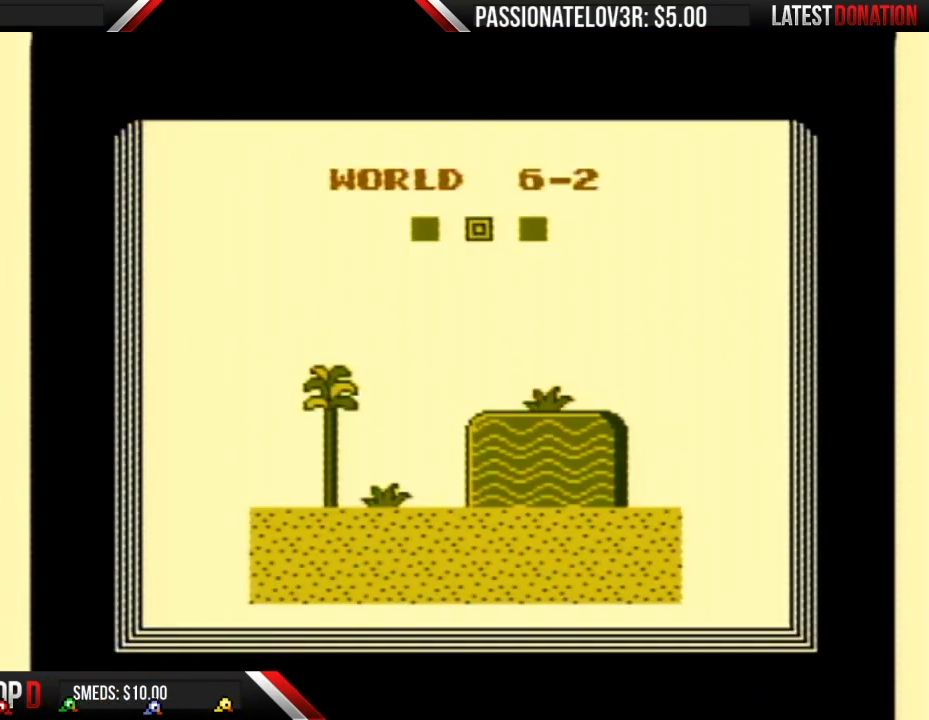
{"buttons": [], "events": [[83, "A", "down"], [167, "A", "up"], [200, "A", "down"], [300, "A", "up"], [367, "A", "down"], [417, "A", "up"]]}
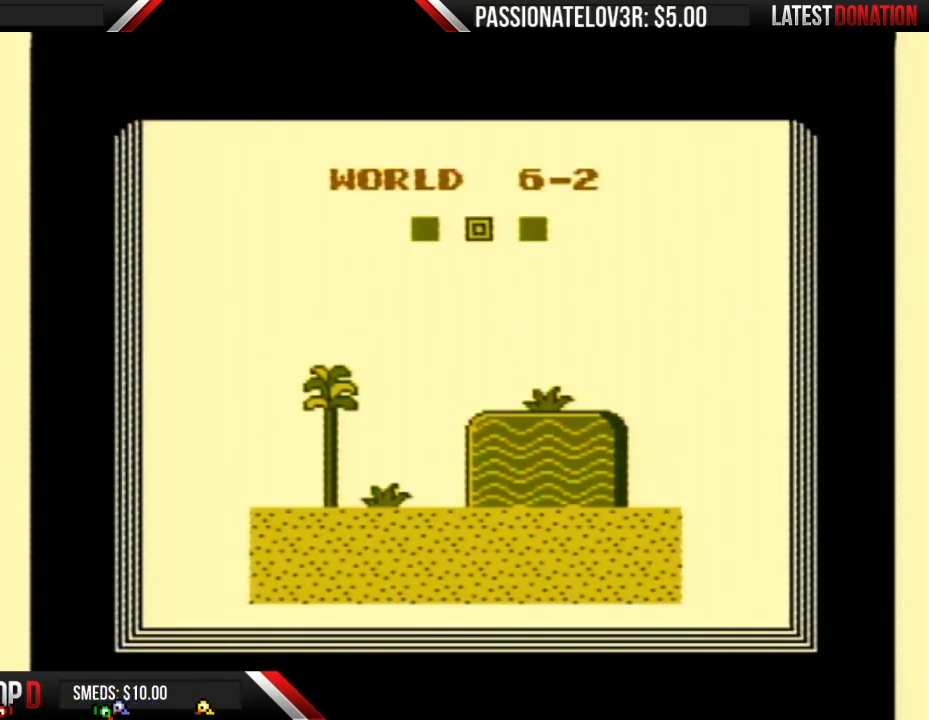
{"buttons": ["A"], "events": [[17, "A", "down"], [117, "A", "up"], [167, "A", "down"], [233, "A", "up"], [267, "A", "down"]]}
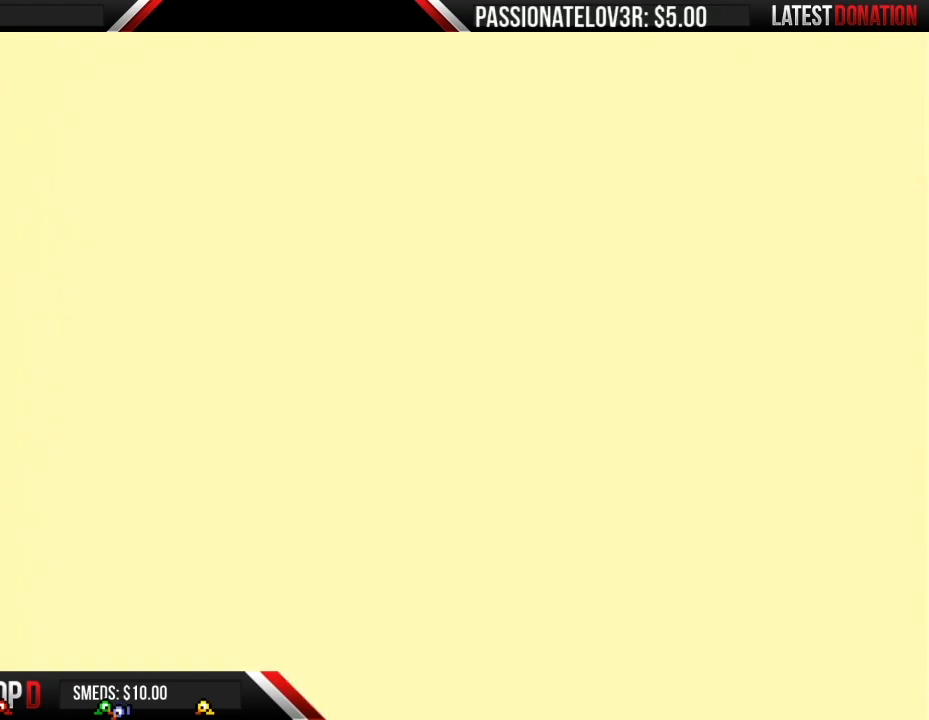
{"buttons": ["B", "DPAD_RIGHT"], "events": [[117, "A", "up"], [233, "B", "down"], [233, "DPAD_RIGHT", "down"]]}
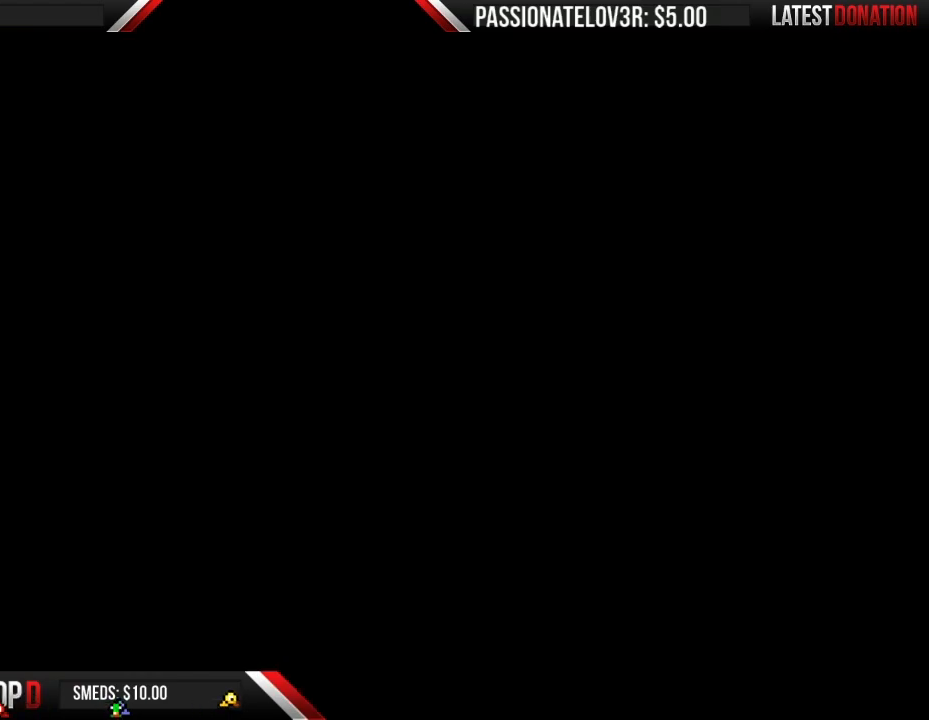
{"buttons": ["A", "B", "DPAD_RIGHT"], "events": [[383, "A", "down"]]}
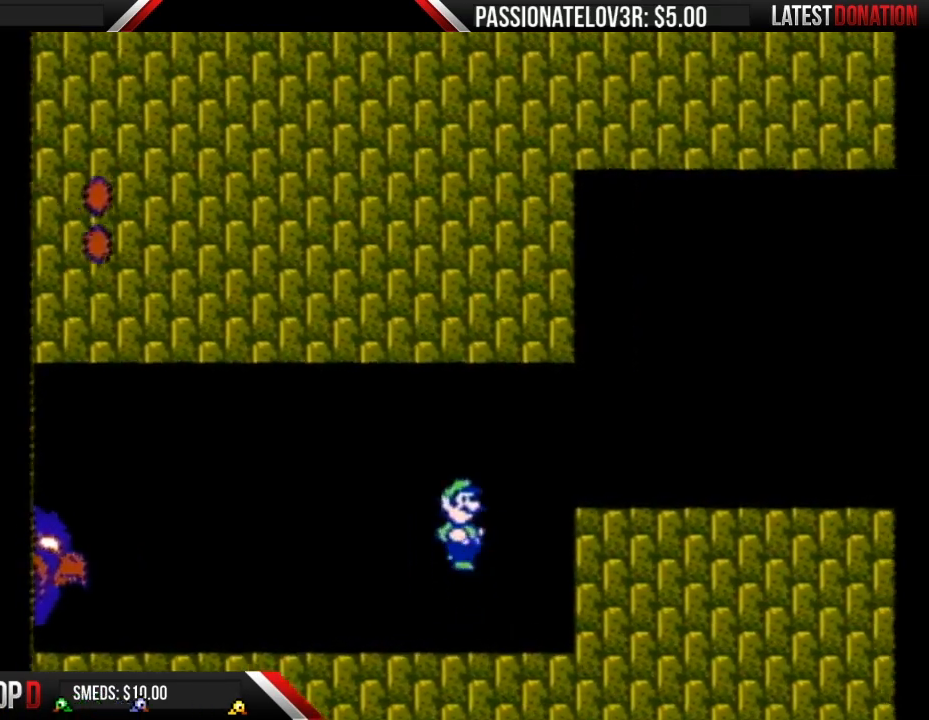
{"buttons": ["B", "DPAD_RIGHT"], "events": [[167, "A", "up"]]}
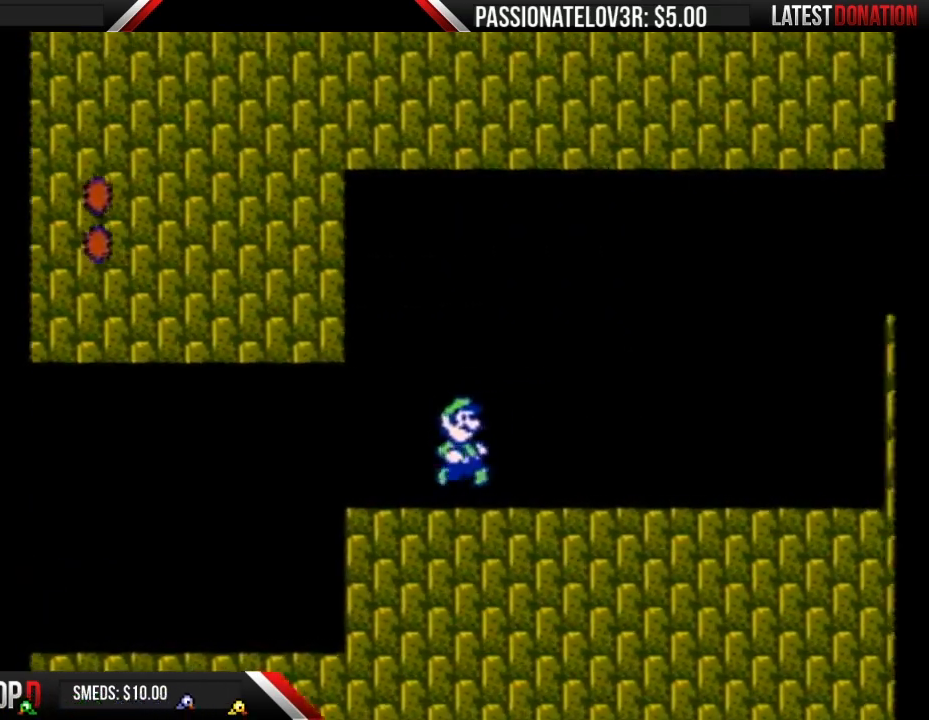
{"buttons": ["A", "B", "DPAD_RIGHT"], "events": [[333, "A", "down"]]}
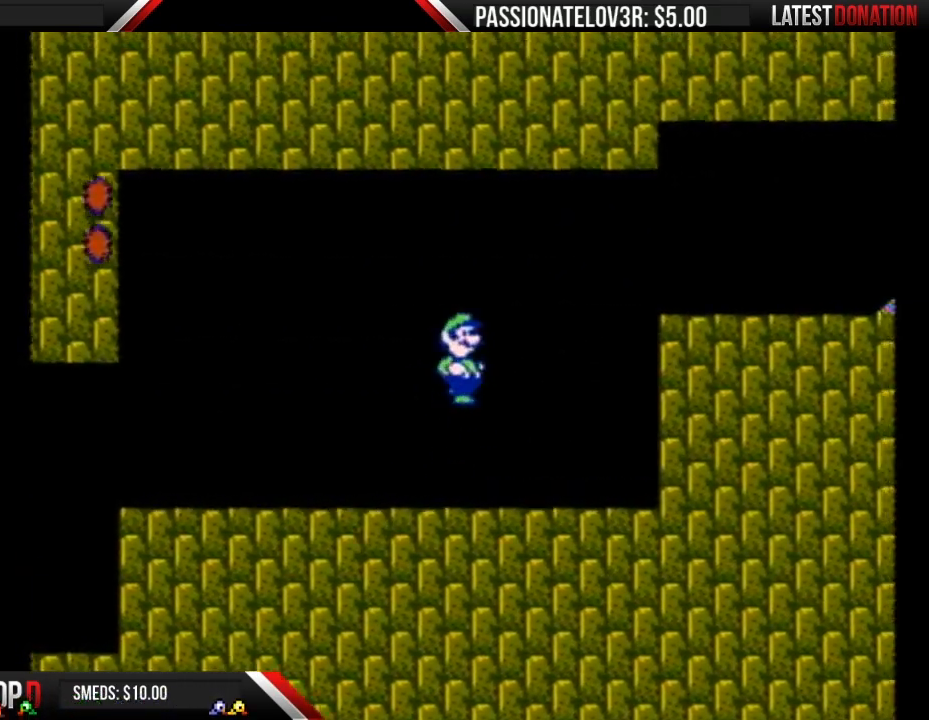
{"buttons": ["B", "DPAD_RIGHT"], "events": [[417, "A", "up"]]}
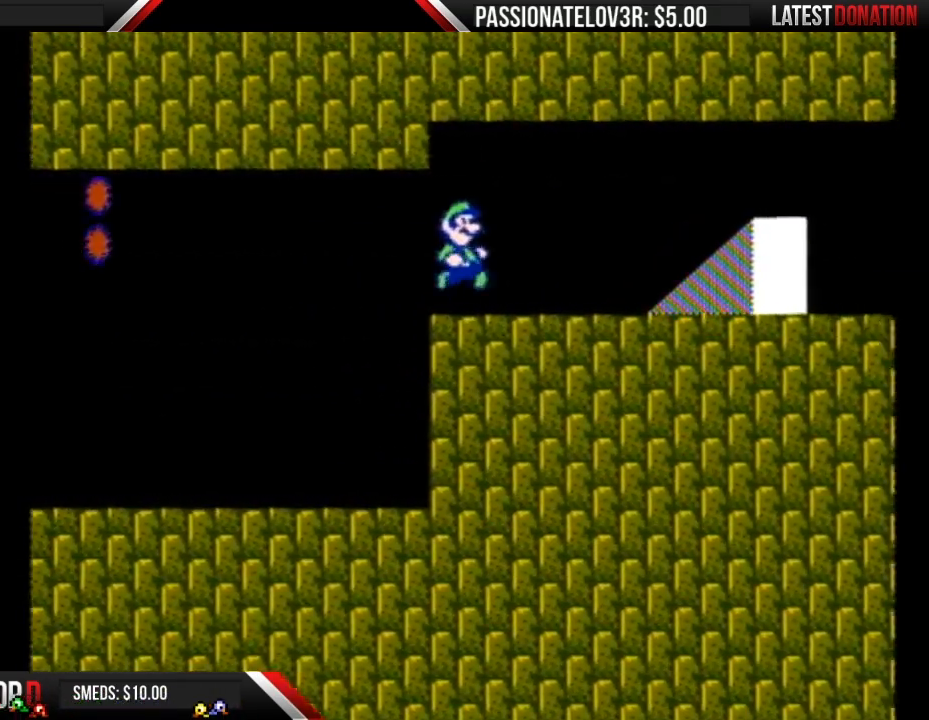
{"buttons": ["B", "DPAD_RIGHT"], "events": []}
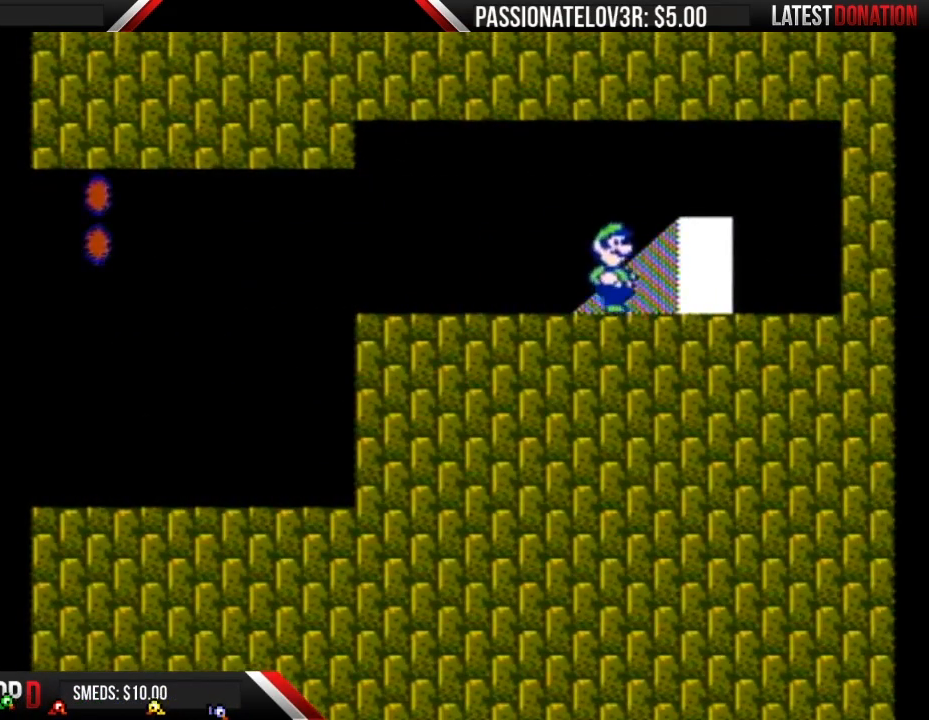
{"buttons": ["B", "DPAD_RIGHT"], "events": [[383, "DPAD_RIGHT", "up"], [450, "DPAD_UP", "down"], [483, "DPAD_RIGHT", "down"], [483, "DPAD_UP", "up"]]}
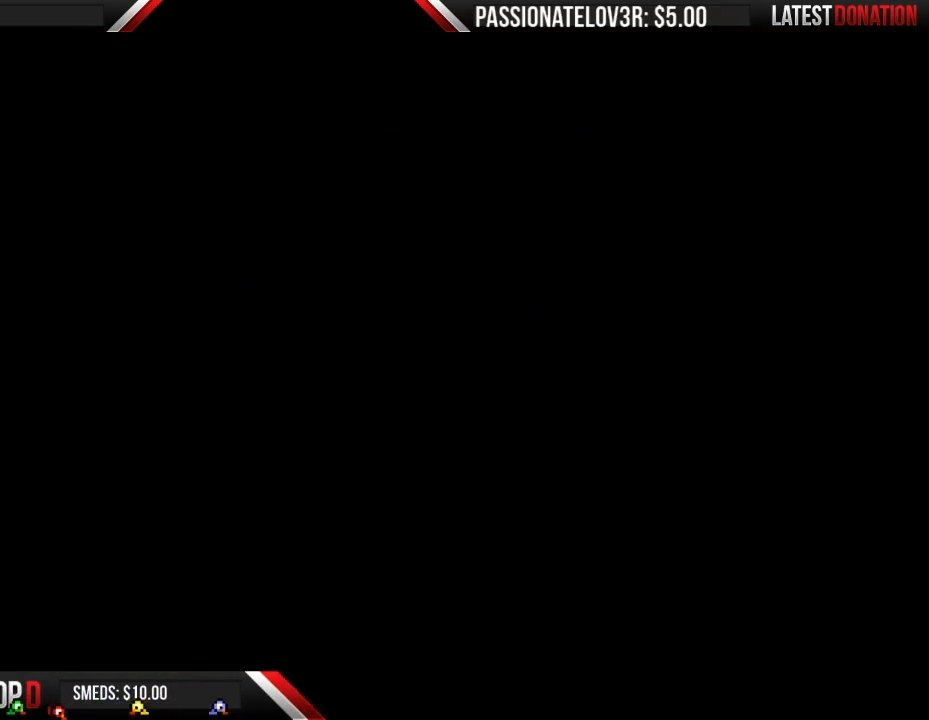
{"buttons": ["B", "DPAD_RIGHT"], "events": []}
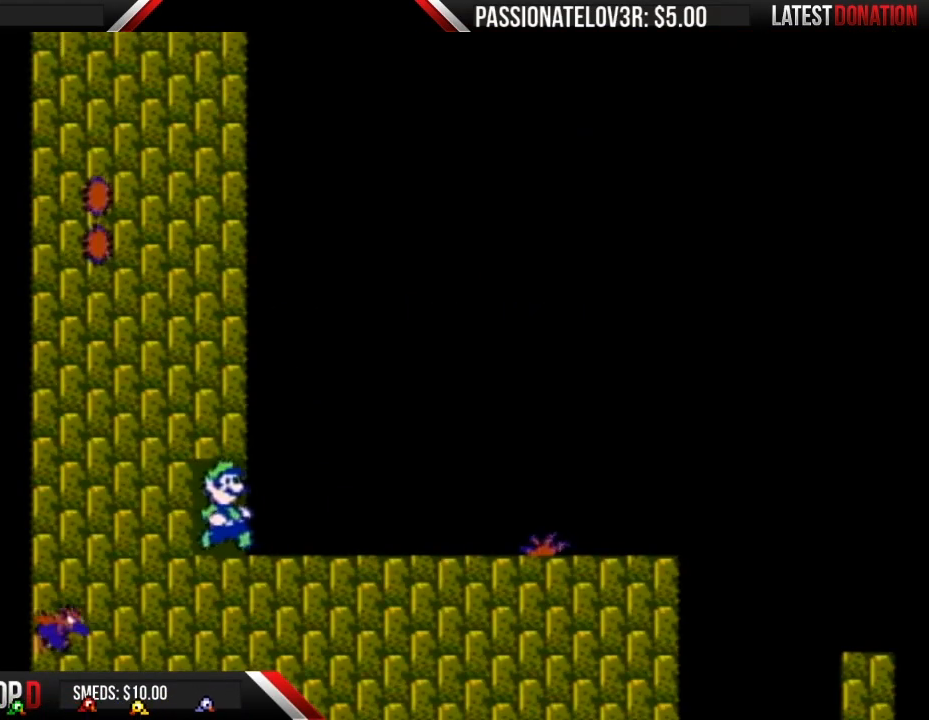
{"buttons": ["B", "DPAD_RIGHT"], "events": []}
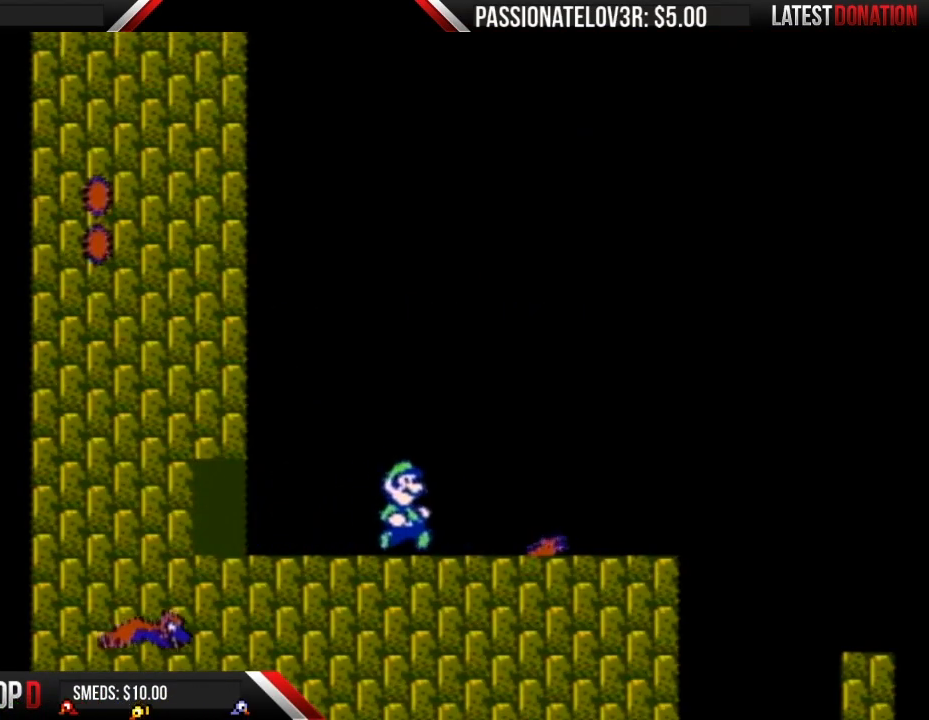
{"buttons": ["B", "DPAD_RIGHT"], "events": [[300, "B", "up"], [367, "B", "down"]]}
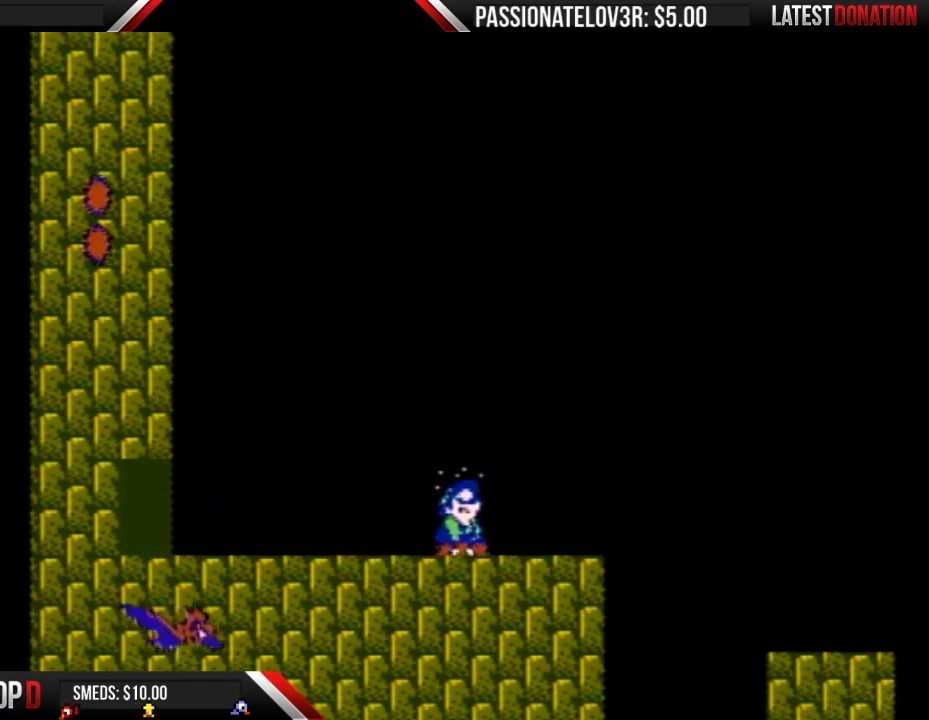
{"buttons": ["B", "DPAD_RIGHT"], "events": []}
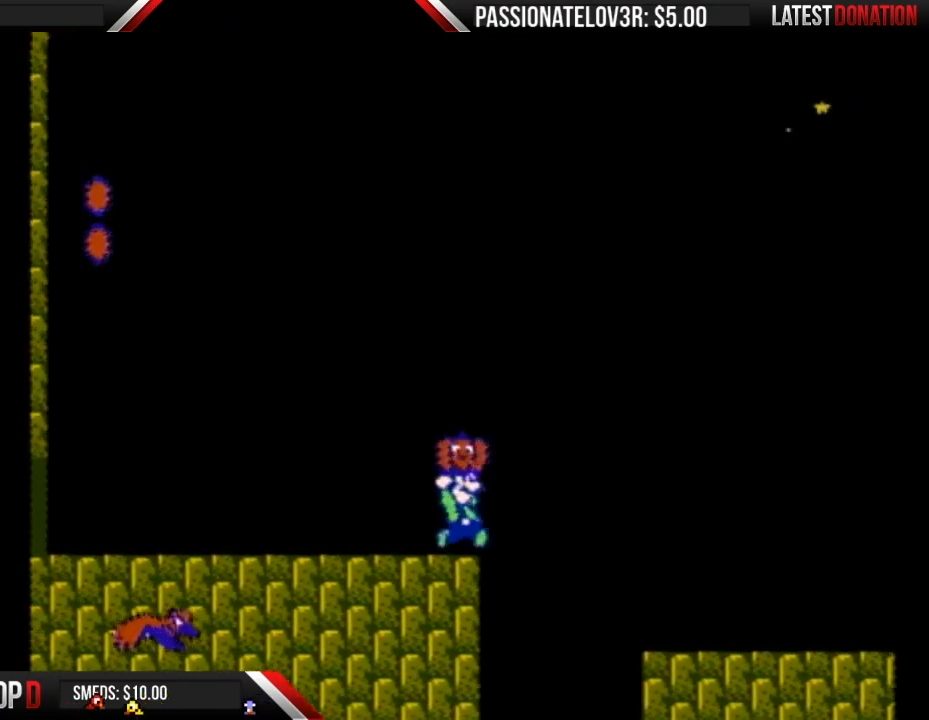
{"buttons": ["B", "DPAD_RIGHT"], "events": []}
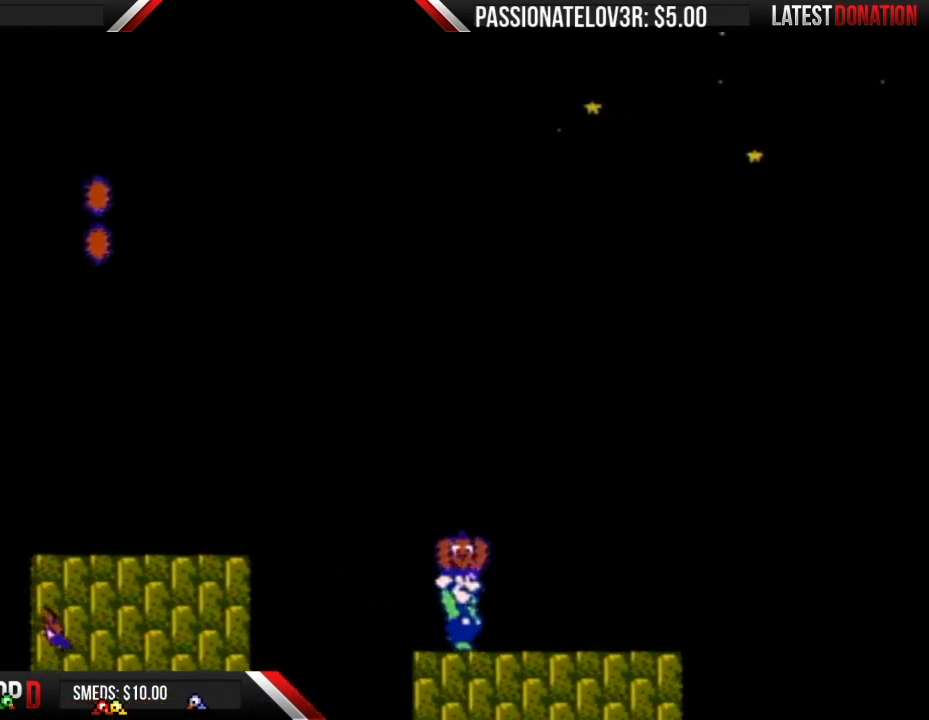
{"buttons": ["A", "B", "DPAD_RIGHT"], "events": [[300, "A", "down"]]}
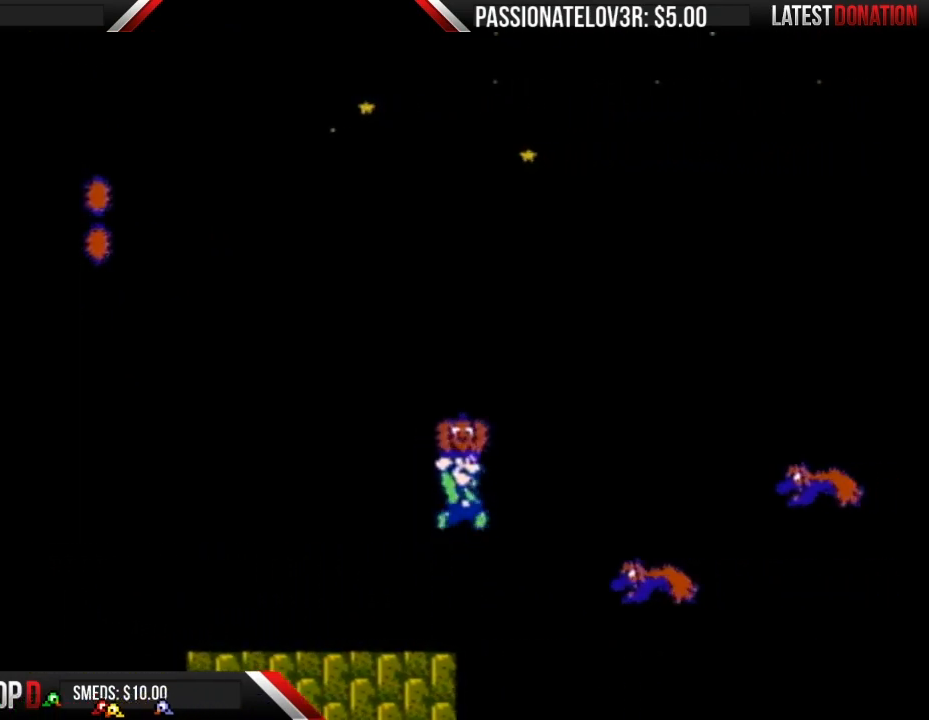
{"buttons": ["B", "DPAD_RIGHT"], "events": [[400, "A", "up"]]}
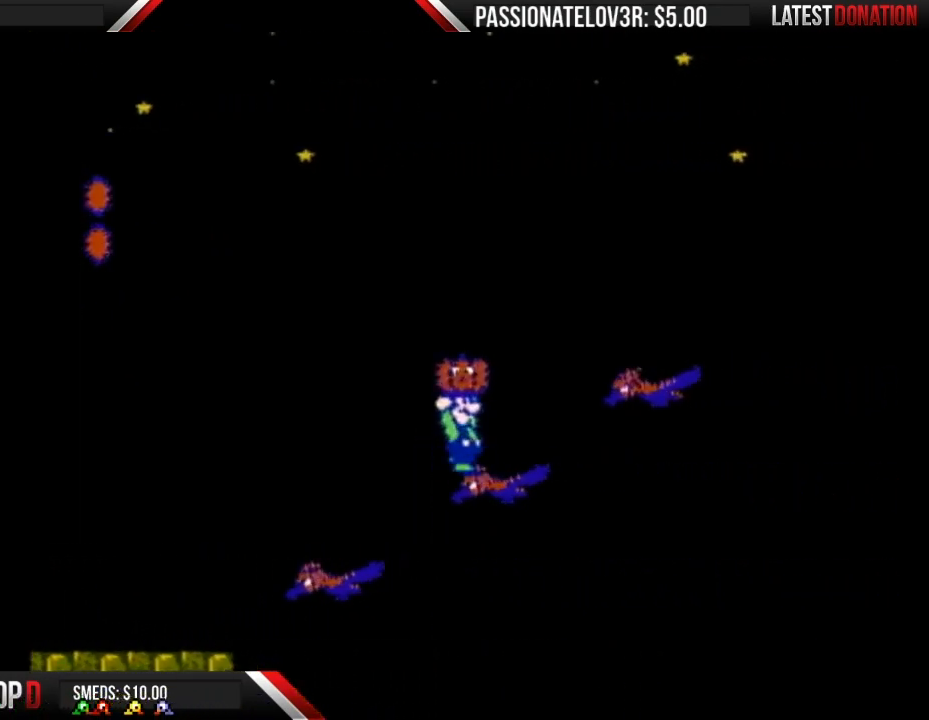
{"buttons": ["B", "DPAD_RIGHT"], "events": [[133, "A", "down"], [417, "A", "up"]]}
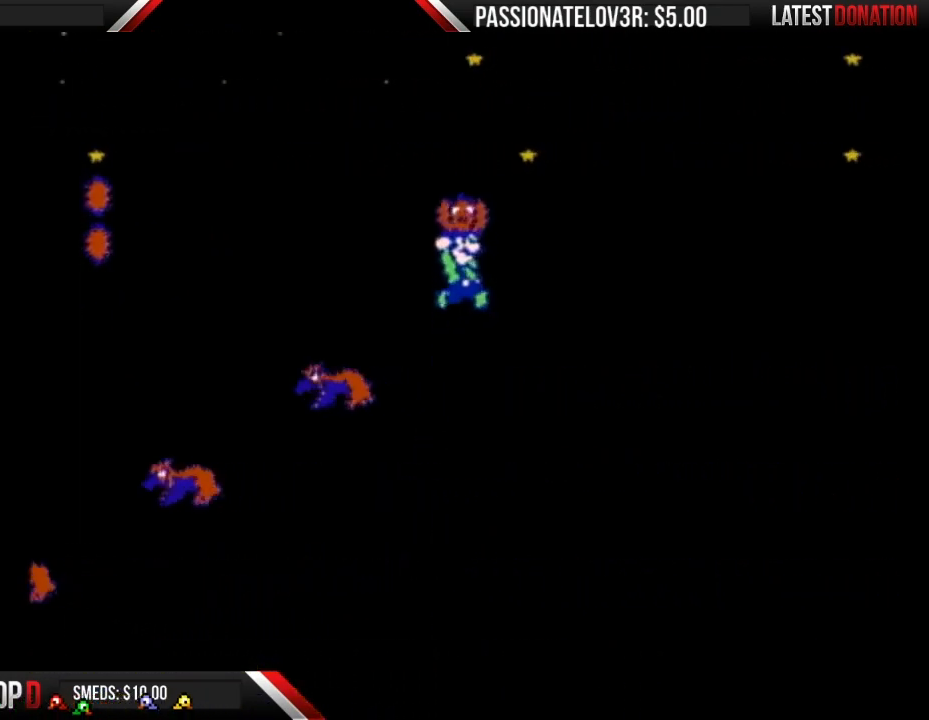
{"buttons": ["A", "B", "DPAD_RIGHT"], "events": [[17, "A", "down"], [333, "B", "up"], [383, "B", "down"]]}
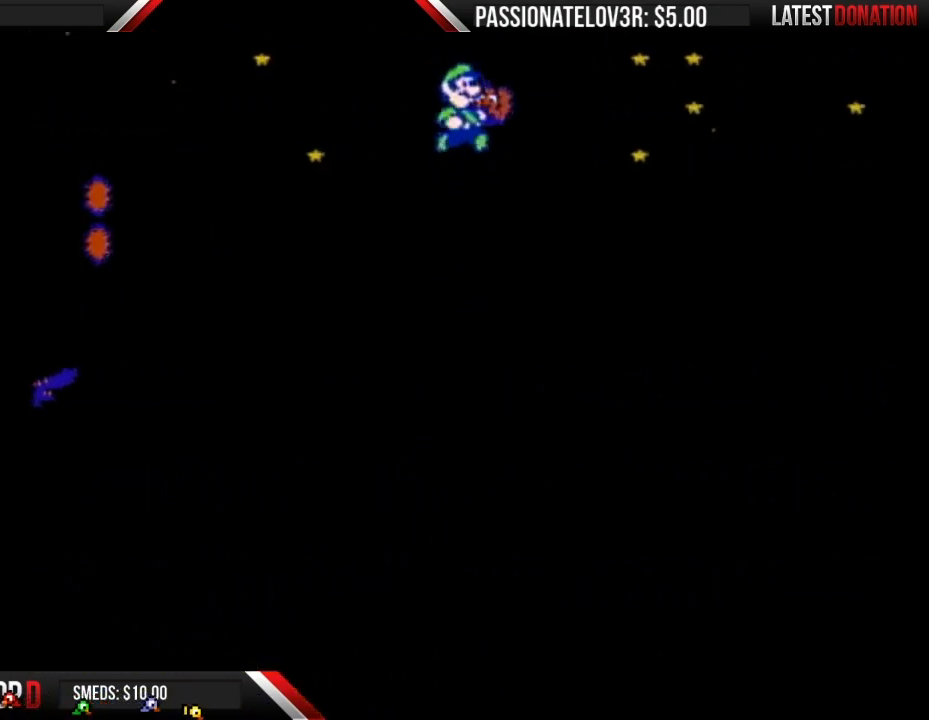
{"buttons": ["B", "DPAD_RIGHT"], "events": [[383, "A", "up"]]}
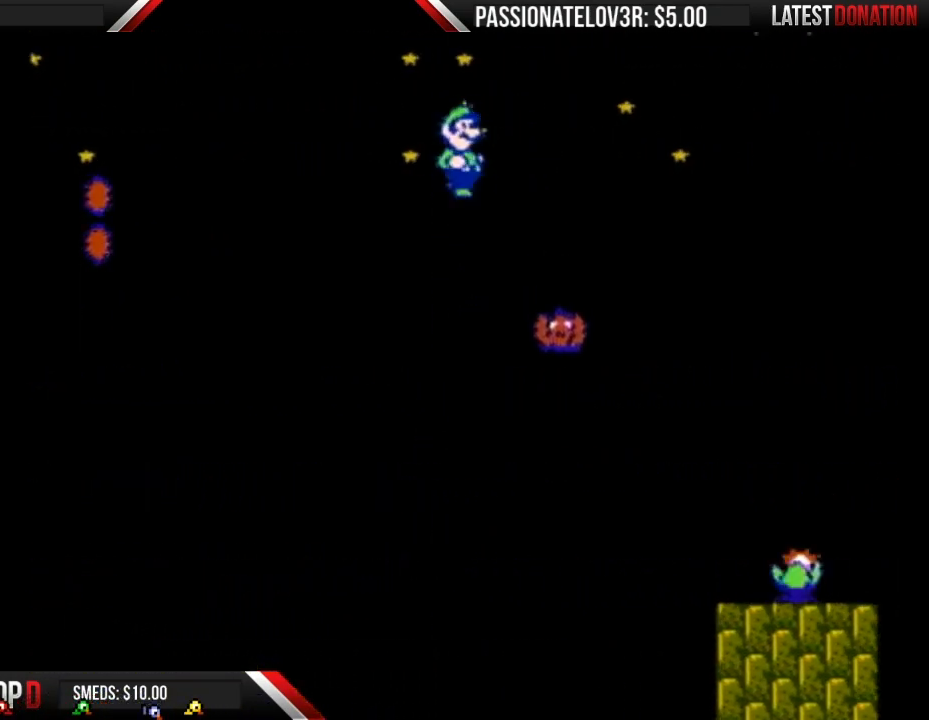
{"buttons": ["B", "DPAD_RIGHT"], "events": []}